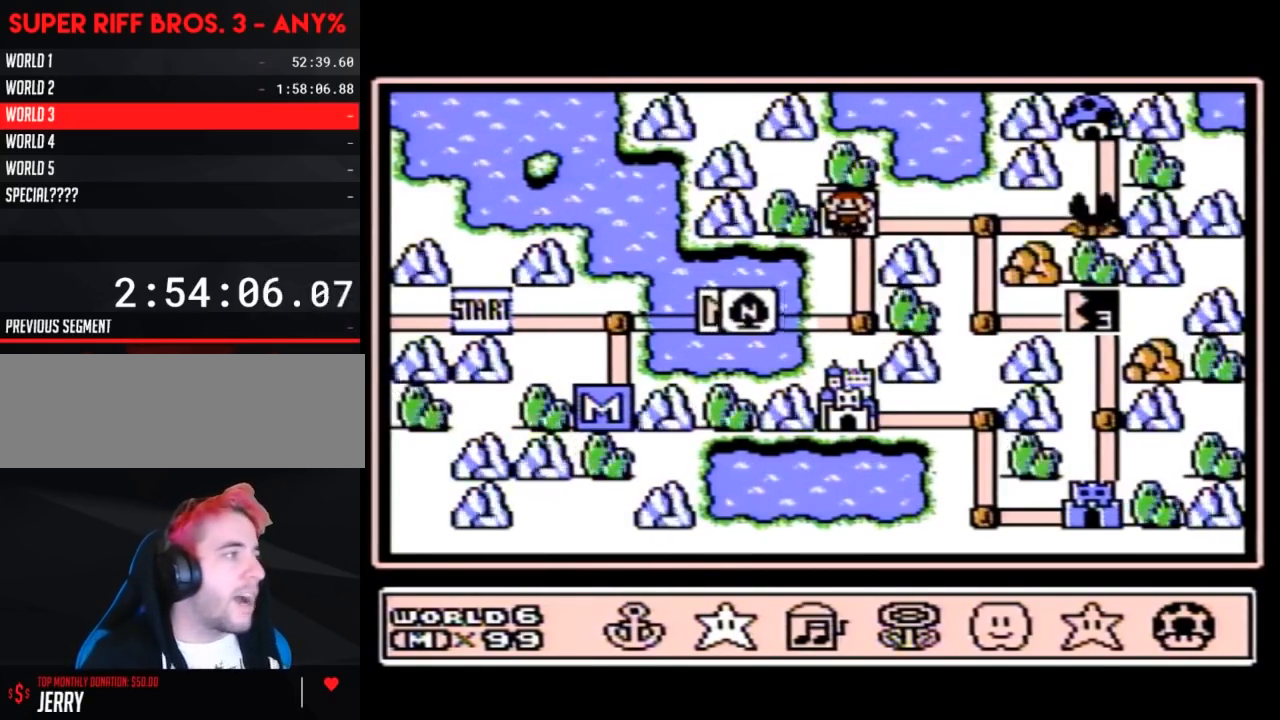
Gameplay with a controller (Nintendo layout); each line is a JSON object with the inputs held at the frame after it. "events" lists button and stick changes between this image and that frame as [ms after this image, input, new state], when the widget could be followed in between. Not read: L3 R3.
{"buttons": [], "events": [[450, "B", "down"], [483, "B", "up"]]}
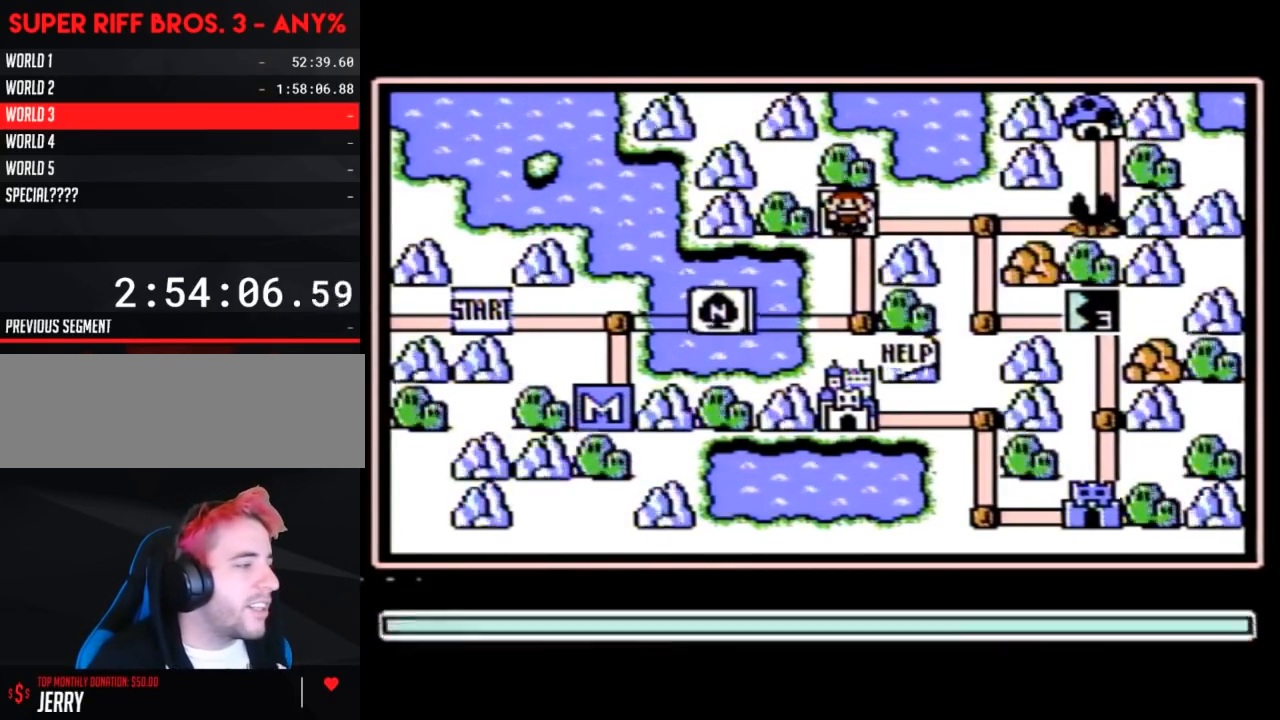
{"buttons": [], "events": [[267, "DPAD_RIGHT", "down"], [467, "DPAD_RIGHT", "up"]]}
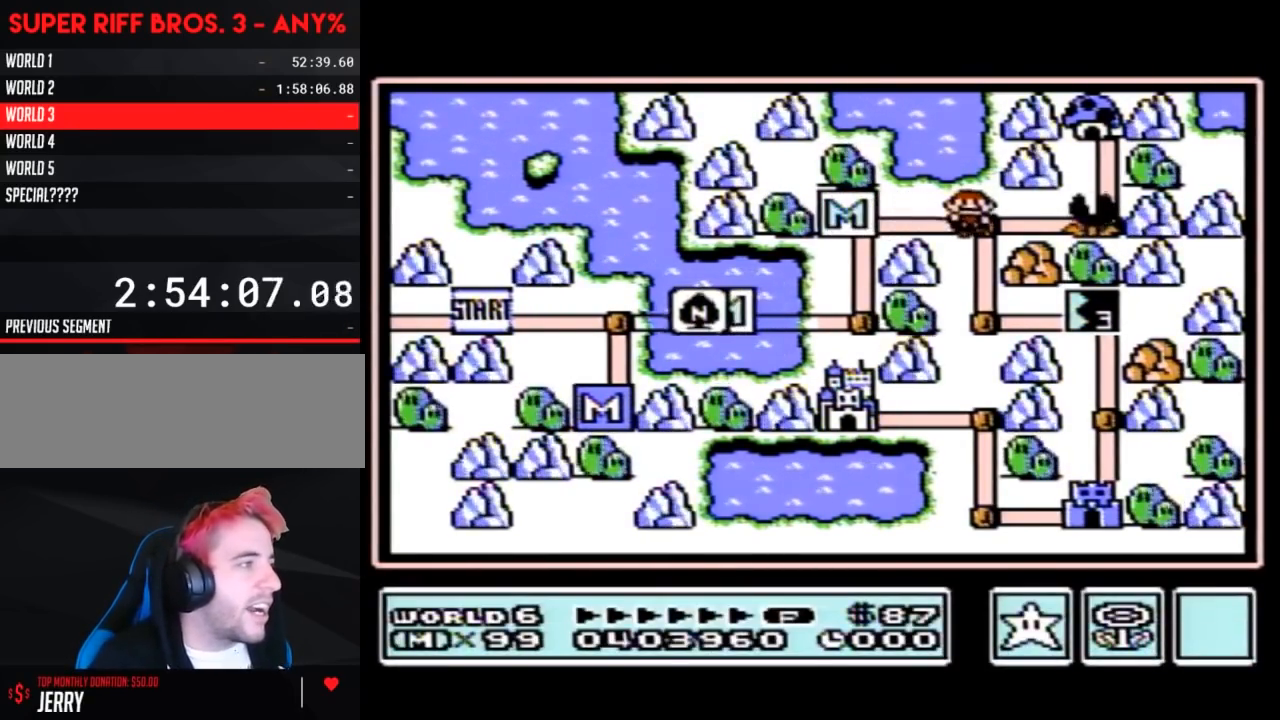
{"buttons": [], "events": [[150, "B", "down"], [200, "B", "up"]]}
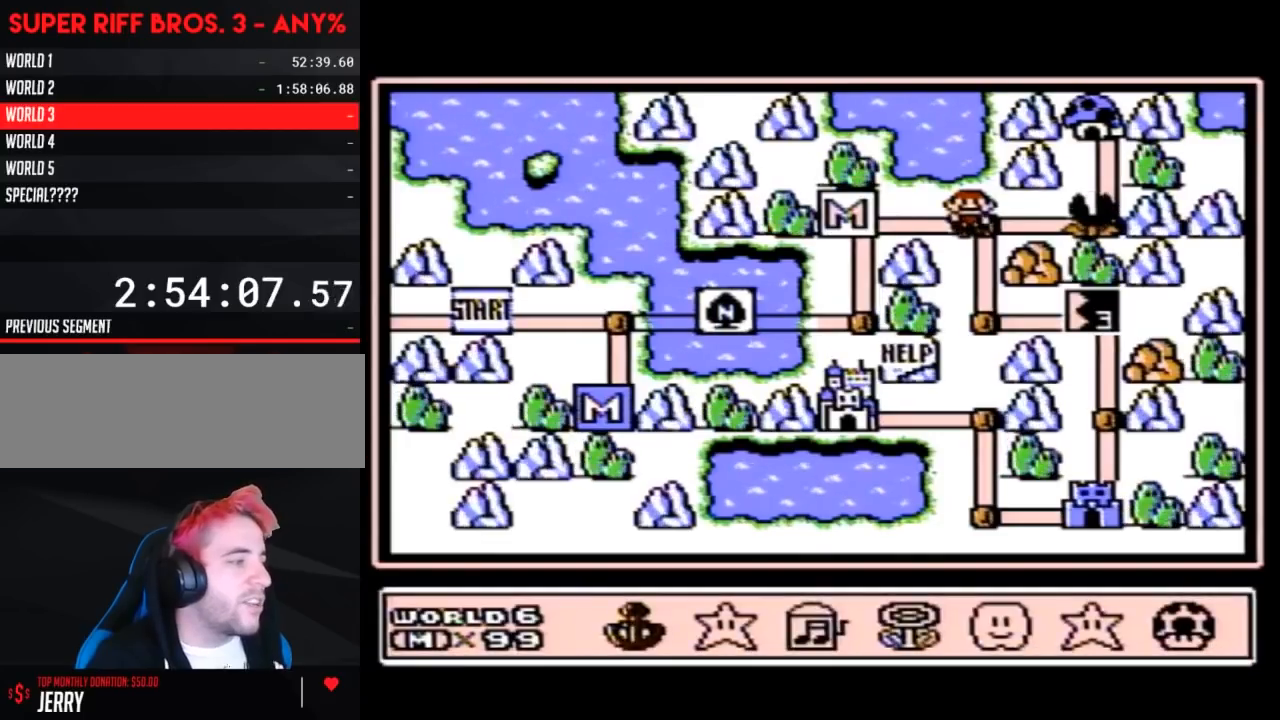
{"buttons": [], "events": [[117, "DPAD_LEFT", "down"], [233, "DPAD_LEFT", "up"], [367, "DPAD_LEFT", "down"], [483, "DPAD_LEFT", "up"]]}
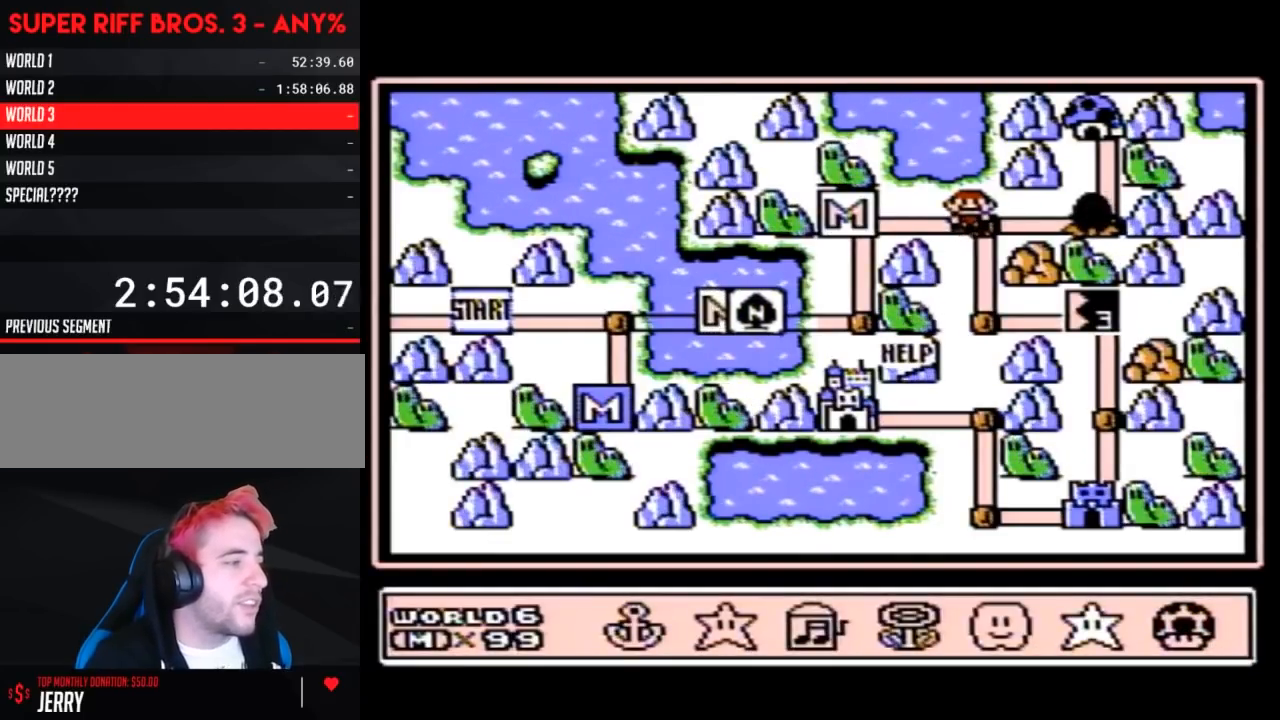
{"buttons": [], "events": [[217, "A", "down"], [267, "A", "up"]]}
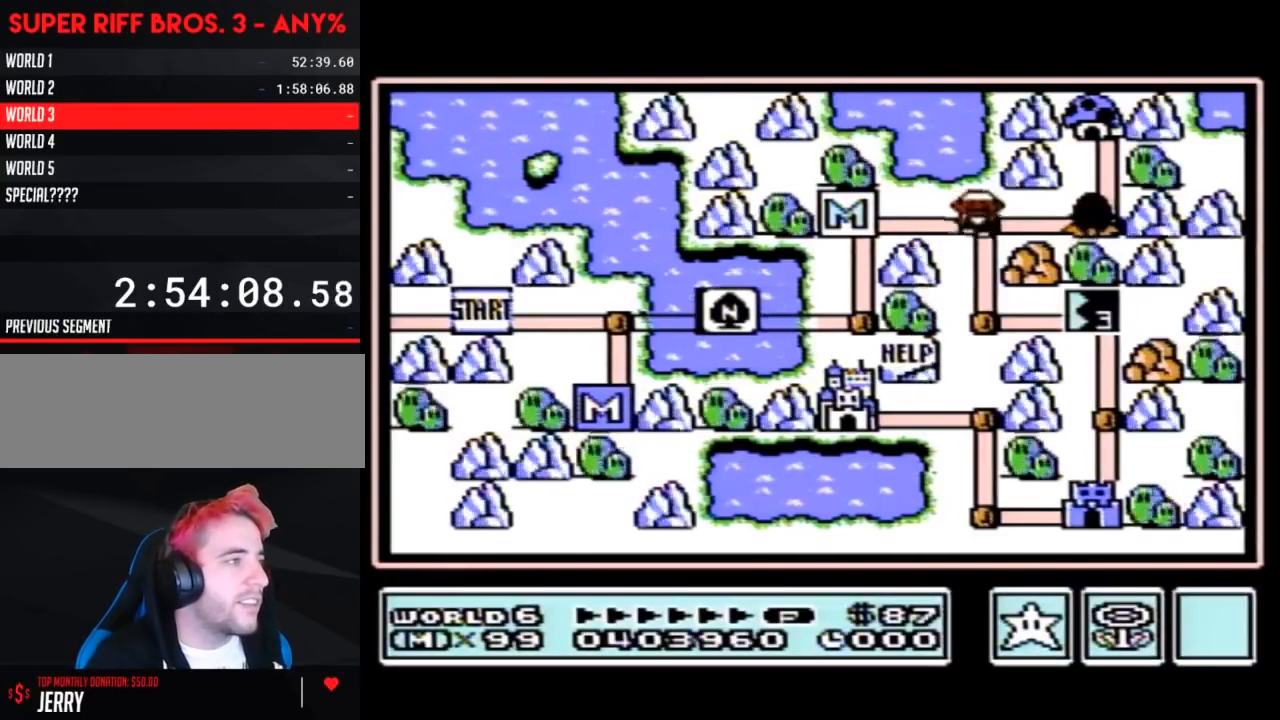
{"buttons": ["DPAD_RIGHT"], "events": [[50, "DPAD_RIGHT", "down"]]}
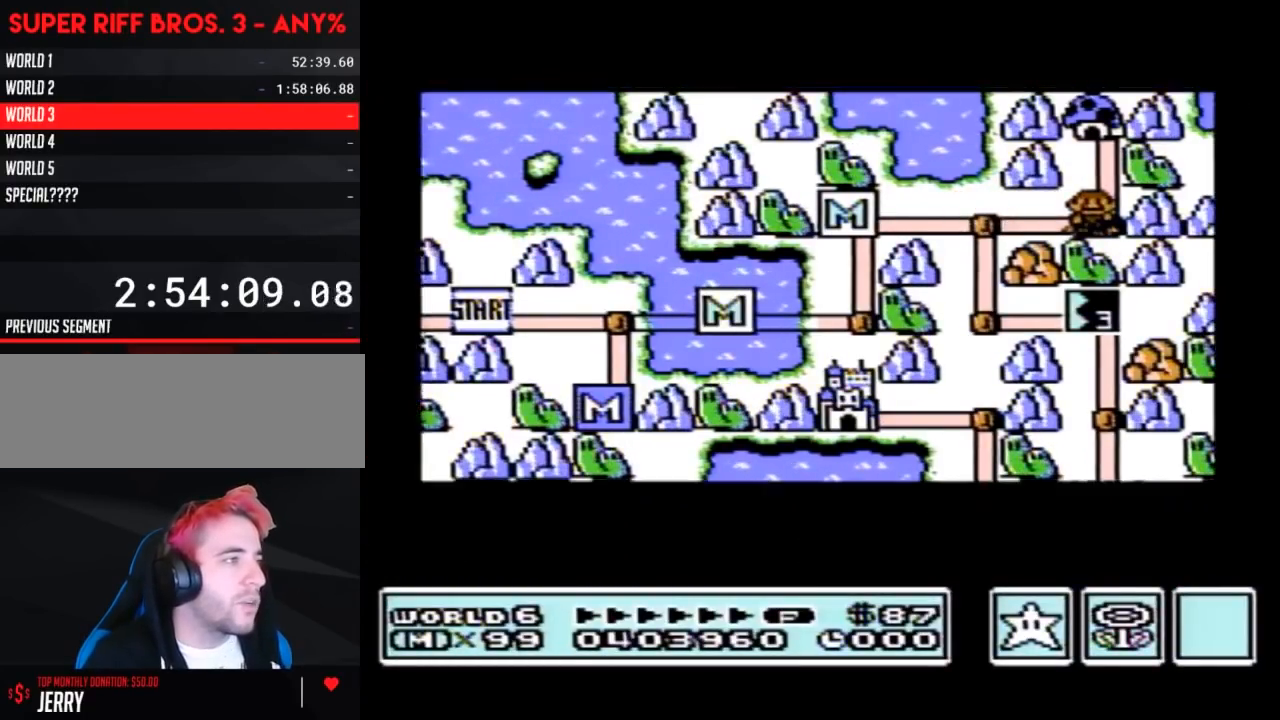
{"buttons": ["DPAD_RIGHT"], "events": []}
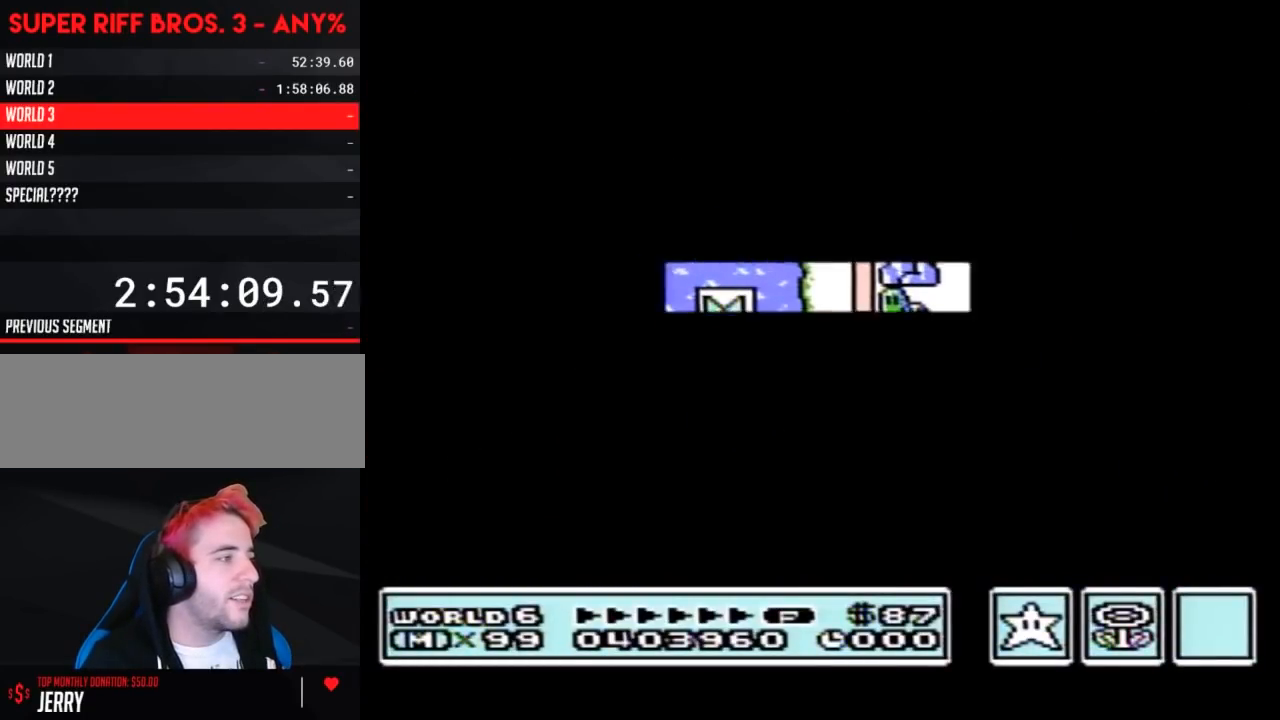
{"buttons": ["B", "DPAD_RIGHT"], "events": [[300, "B", "down"]]}
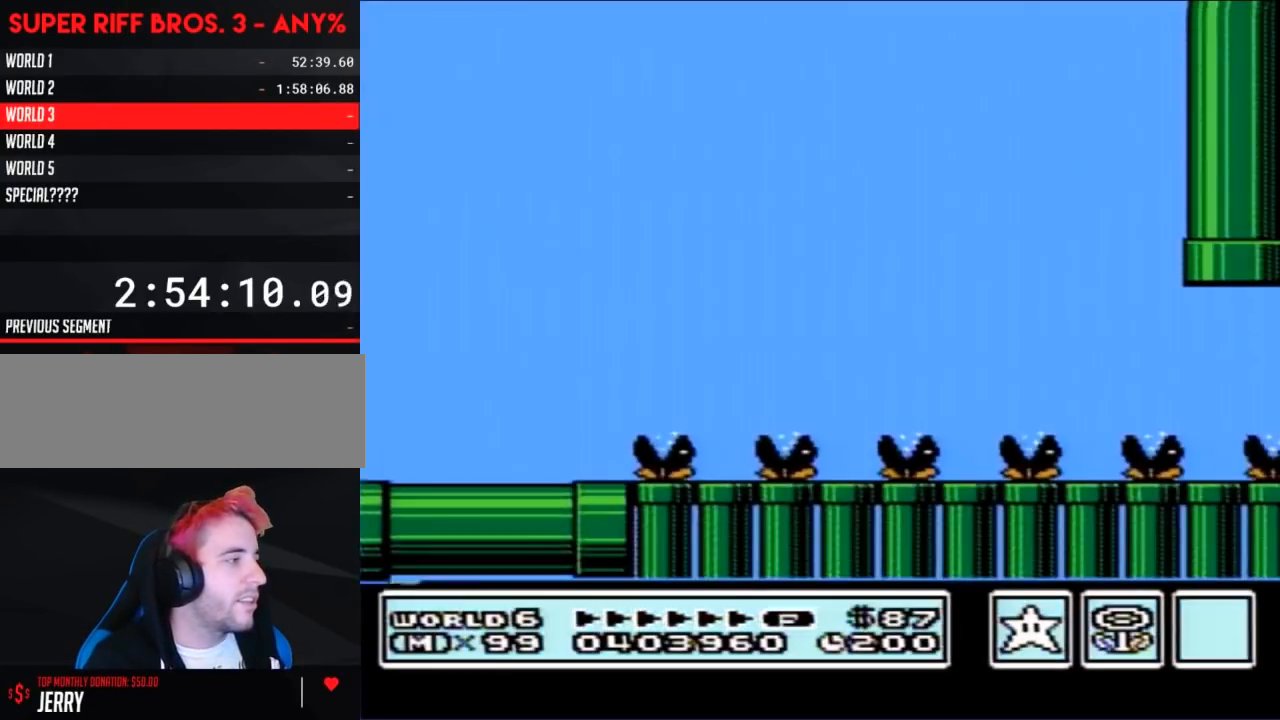
{"buttons": ["B", "DPAD_RIGHT"], "events": []}
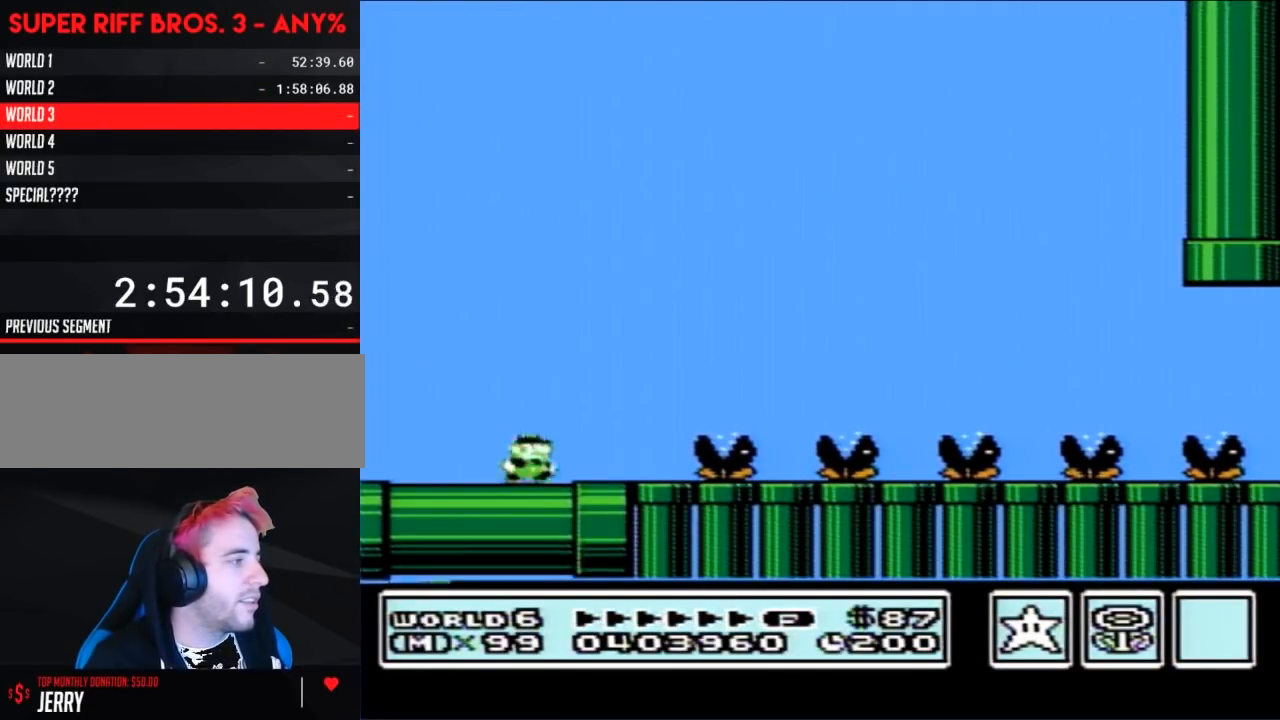
{"buttons": ["B", "DPAD_RIGHT"], "events": []}
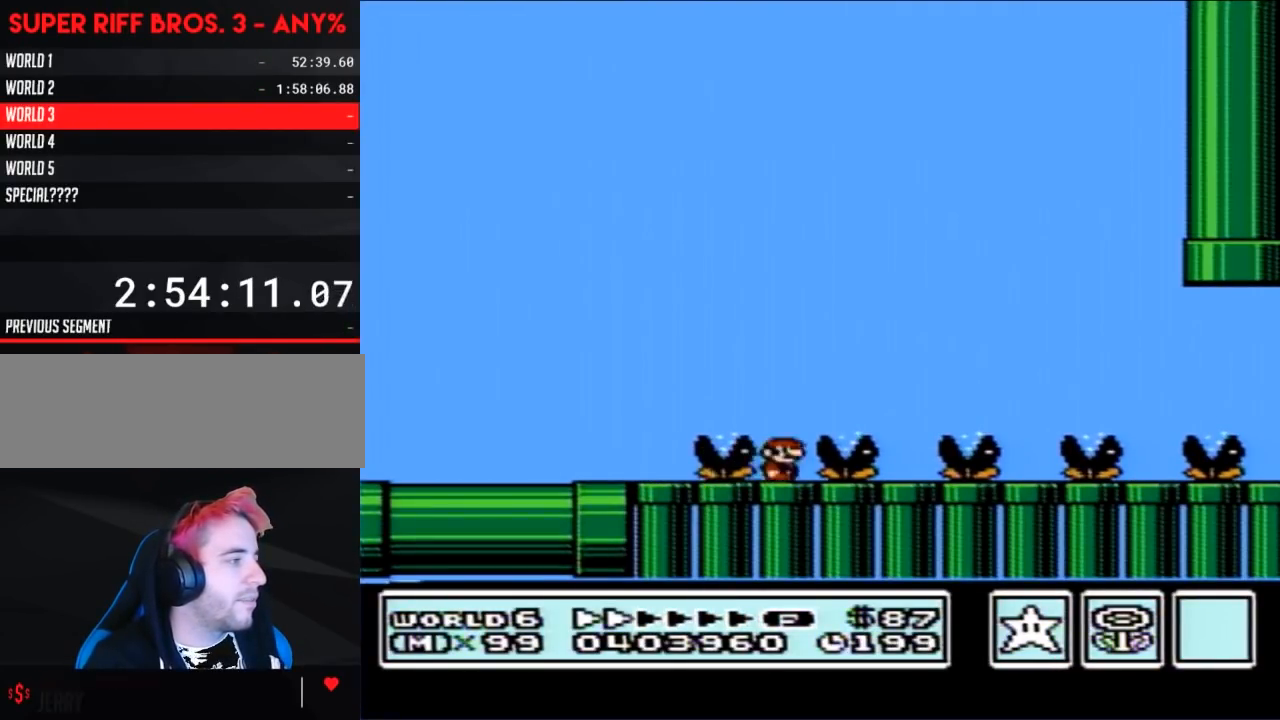
{"buttons": ["B", "DPAD_RIGHT"], "events": []}
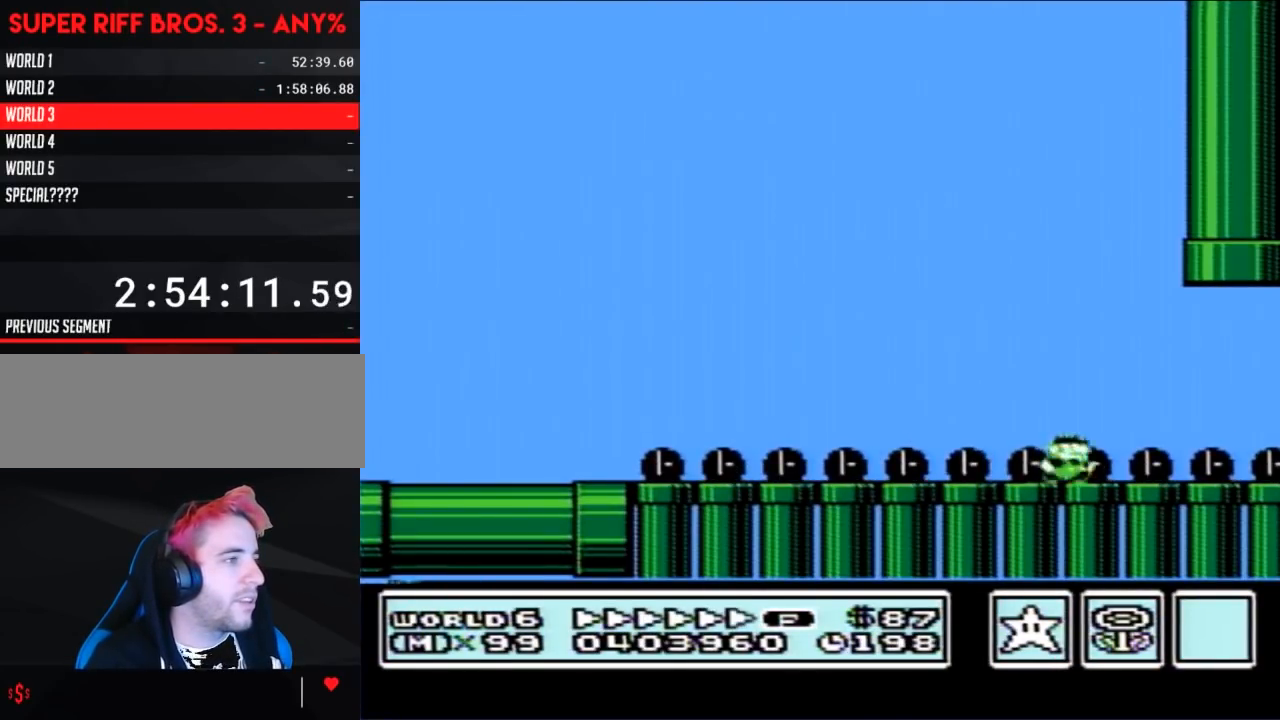
{"buttons": ["A", "B", "DPAD_UP", "DPAD_LEFT"], "events": [[183, "A", "down"], [183, "DPAD_LEFT", "down"], [183, "DPAD_RIGHT", "up"], [233, "DPAD_UP", "down"]]}
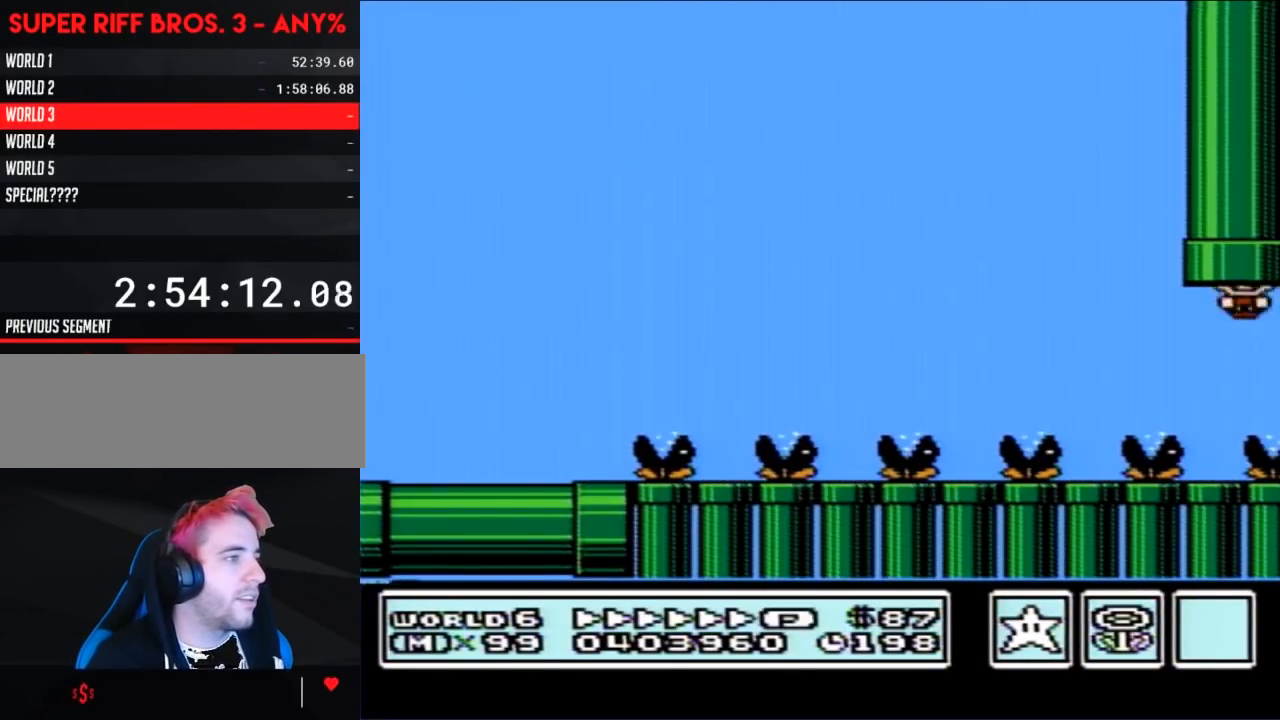
{"buttons": [], "events": [[117, "DPAD_LEFT", "up"], [150, "DPAD_UP", "up"], [183, "A", "up"], [183, "B", "up"]]}
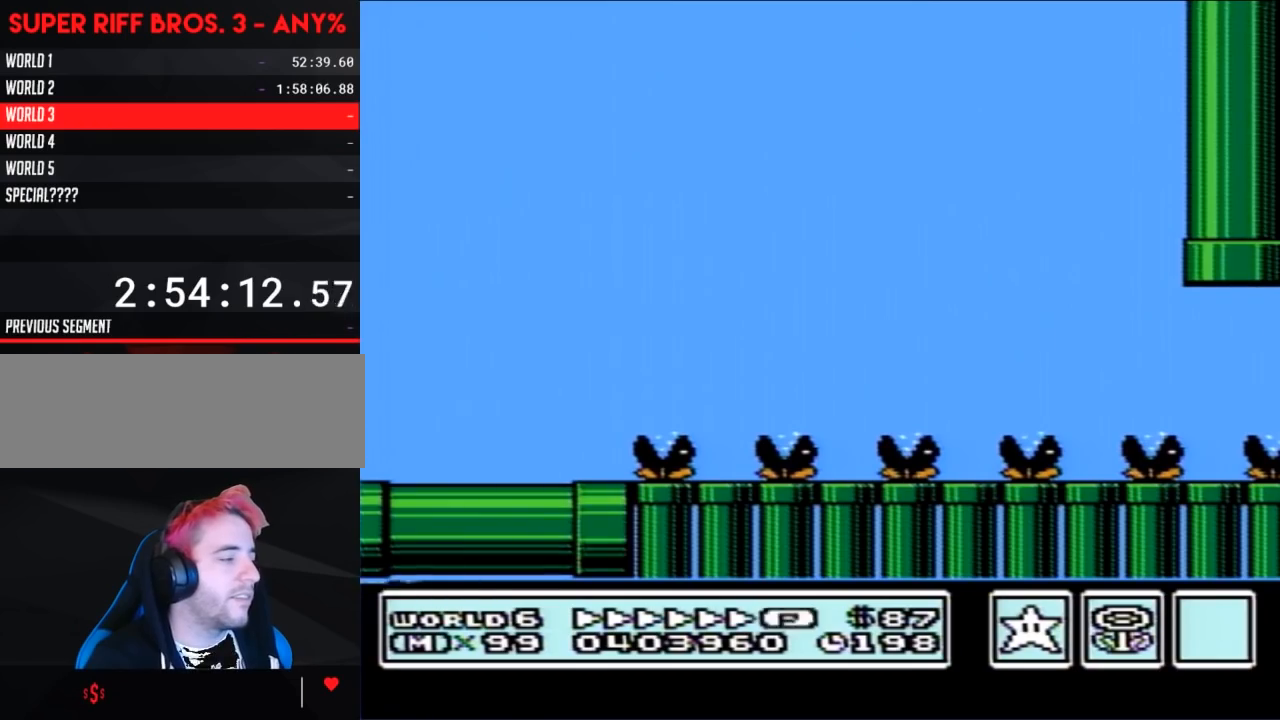
{"buttons": ["B"], "events": [[267, "B", "down"]]}
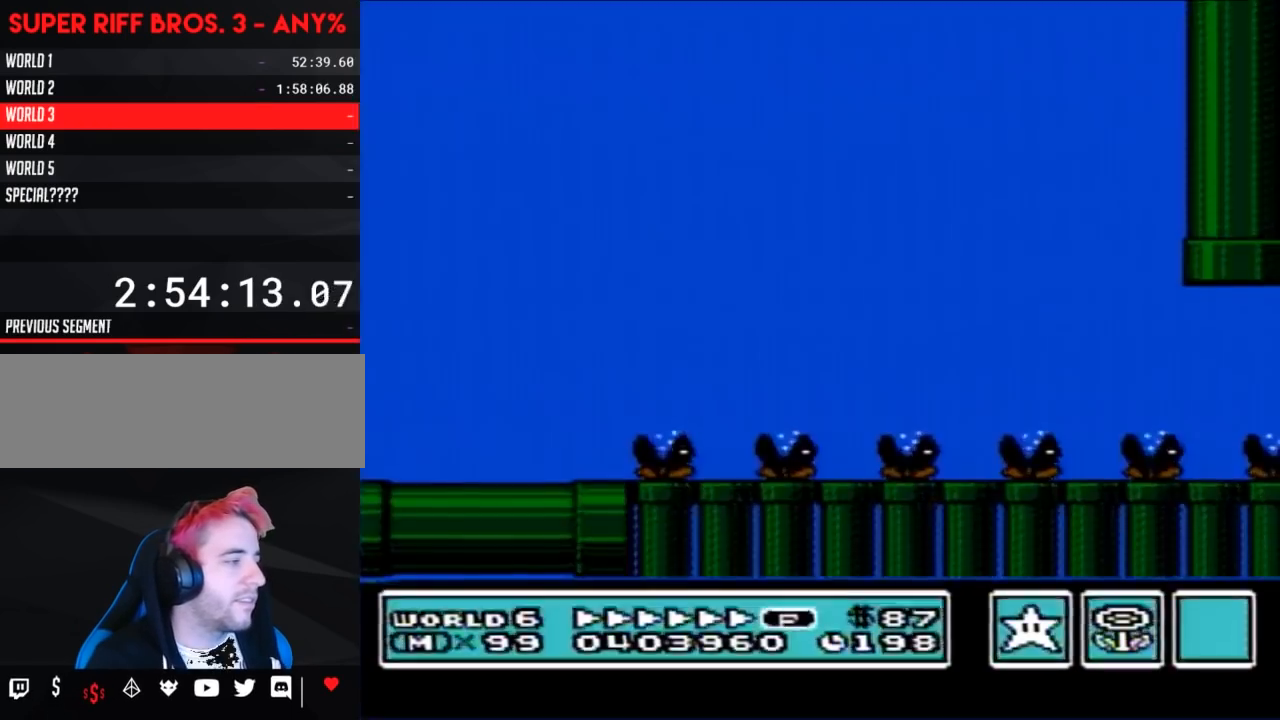
{"buttons": ["B"], "events": []}
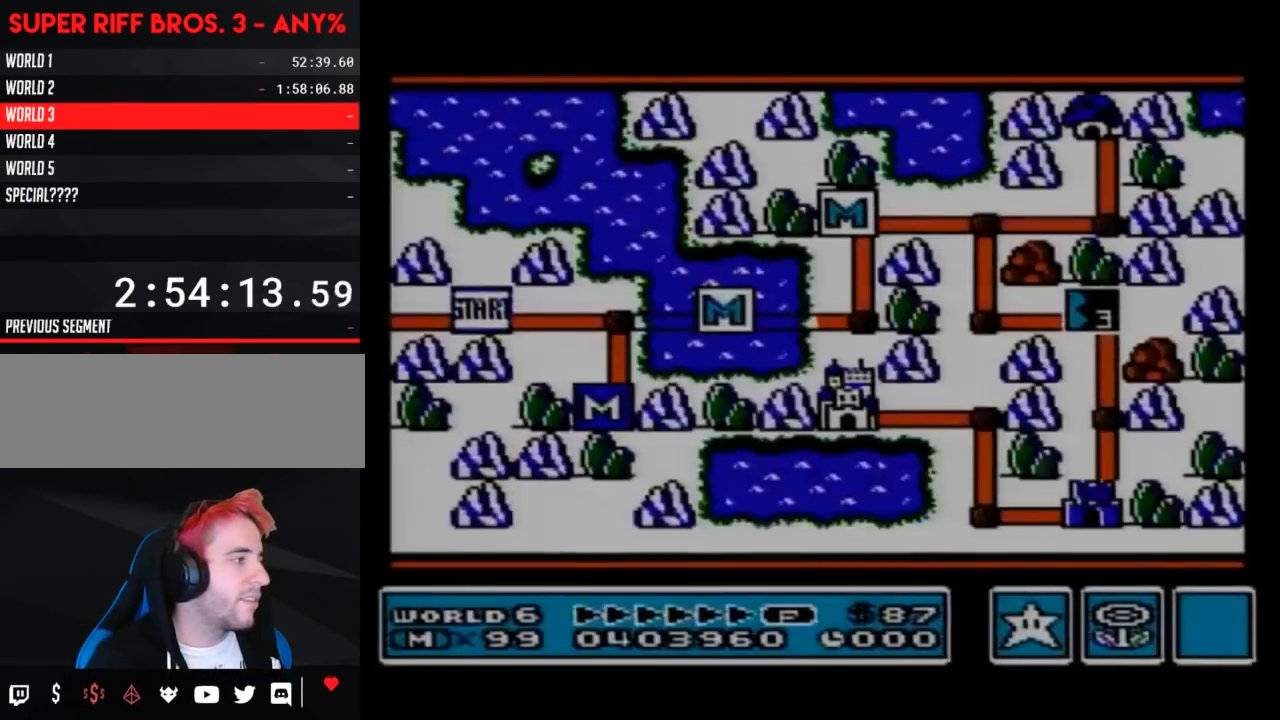
{"buttons": ["B"], "events": []}
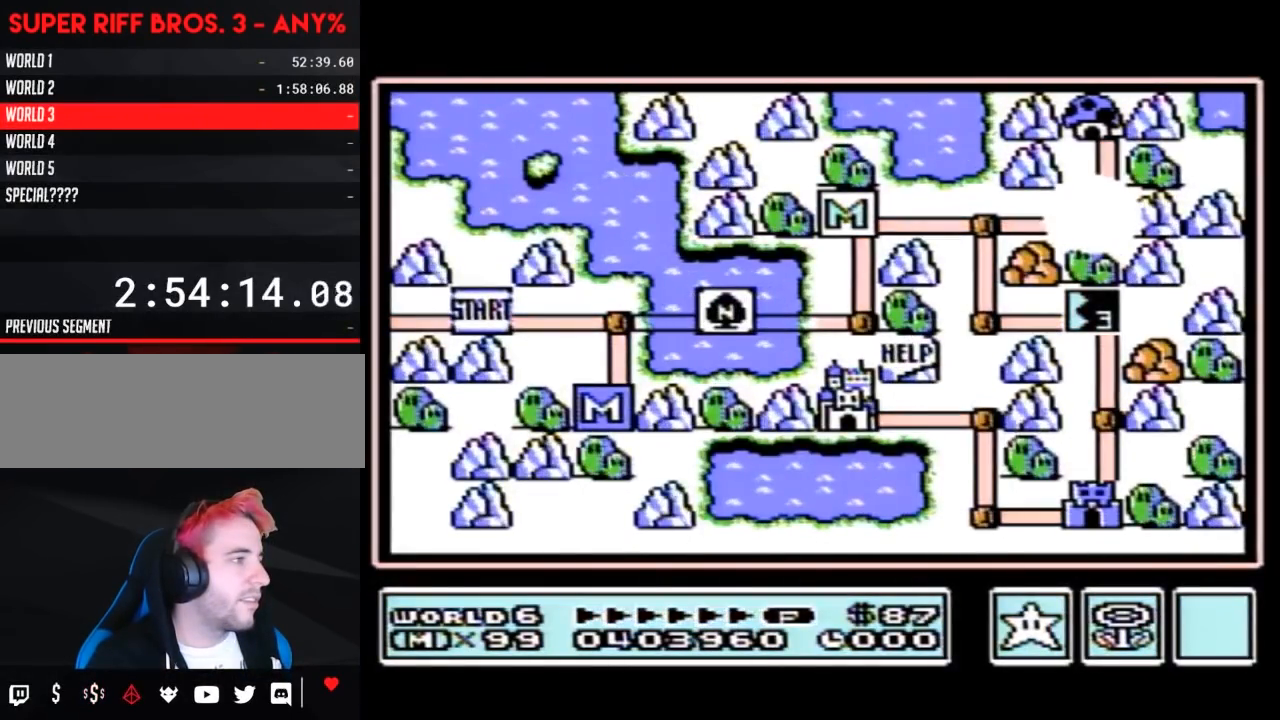
{"buttons": [], "events": [[117, "B", "up"]]}
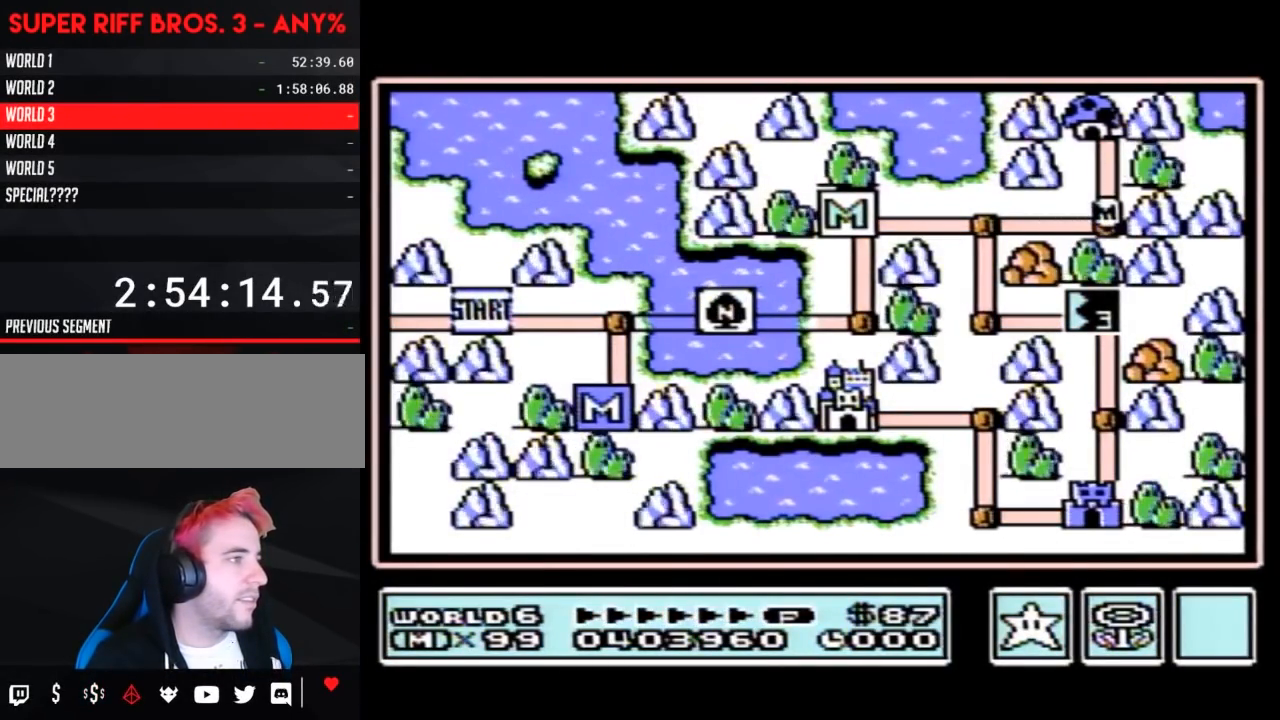
{"buttons": ["DPAD_UP"], "events": [[17, "DPAD_UP", "down"]]}
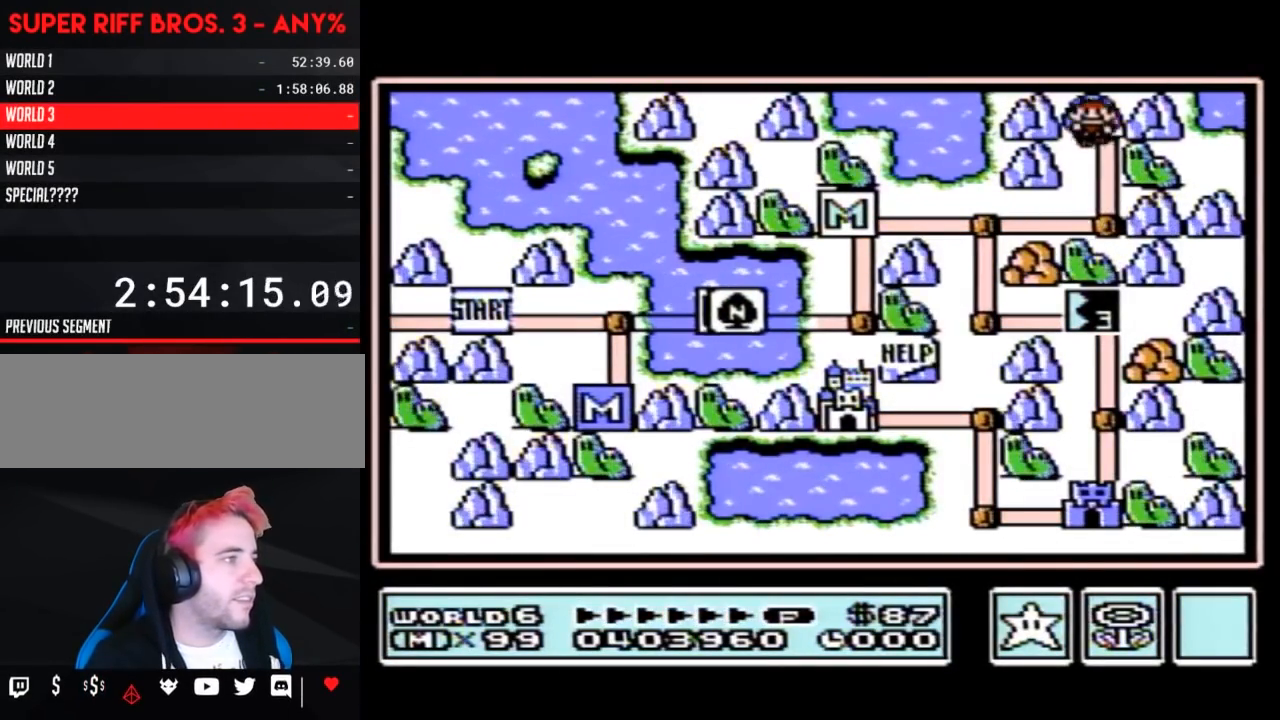
{"buttons": ["DPAD_UP"], "events": []}
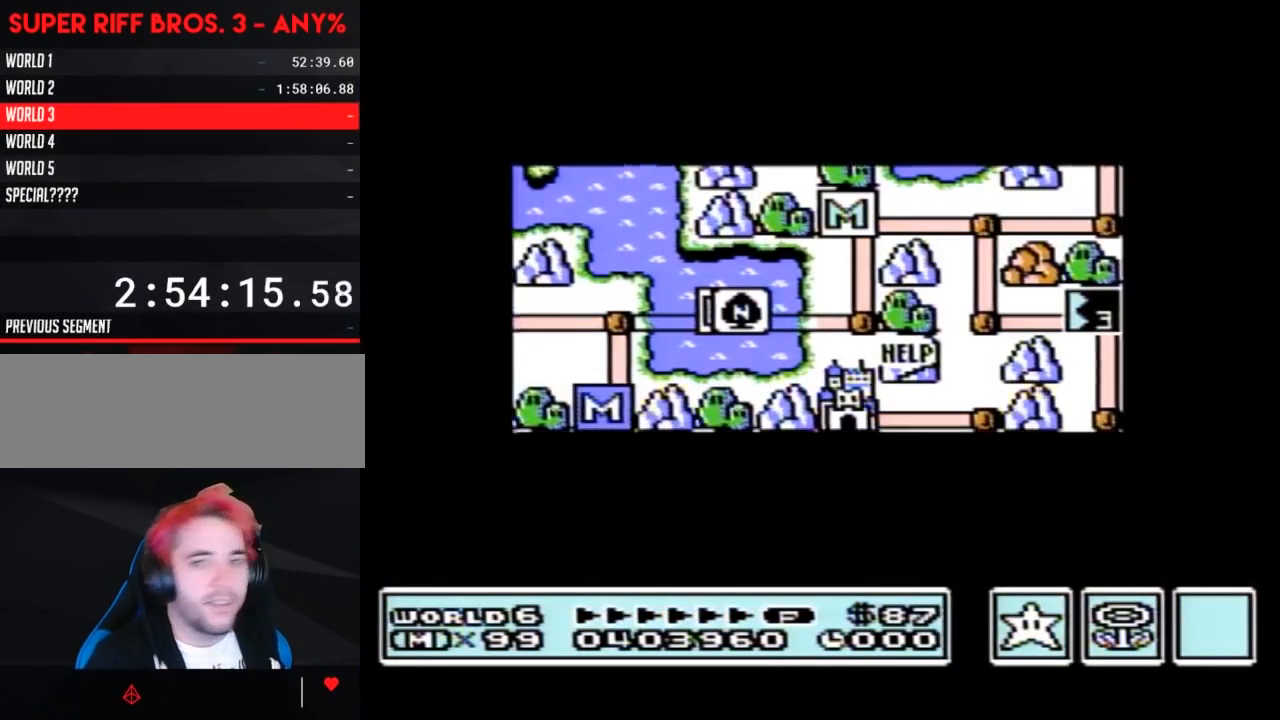
{"buttons": ["DPAD_UP"], "events": []}
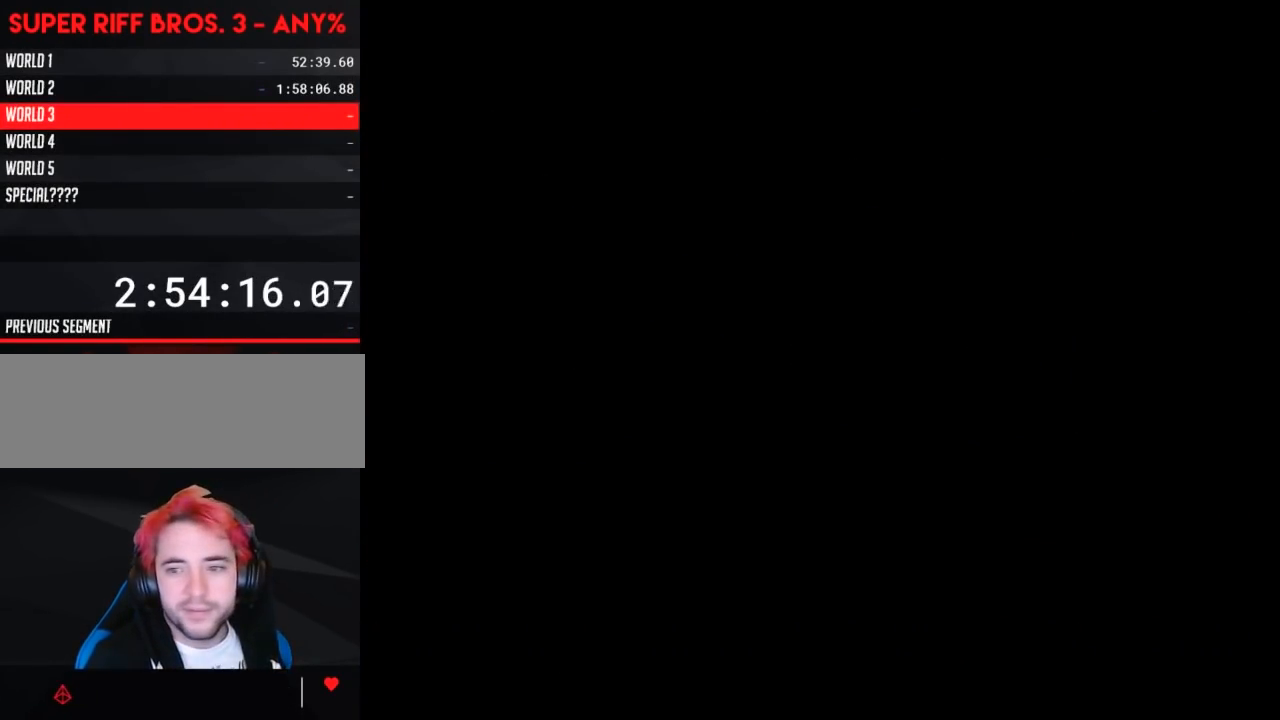
{"buttons": ["B", "DPAD_RIGHT"], "events": [[83, "A", "down"], [83, "DPAD_UP", "up"], [117, "A", "up"], [117, "B", "down"], [117, "DPAD_RIGHT", "down"]]}
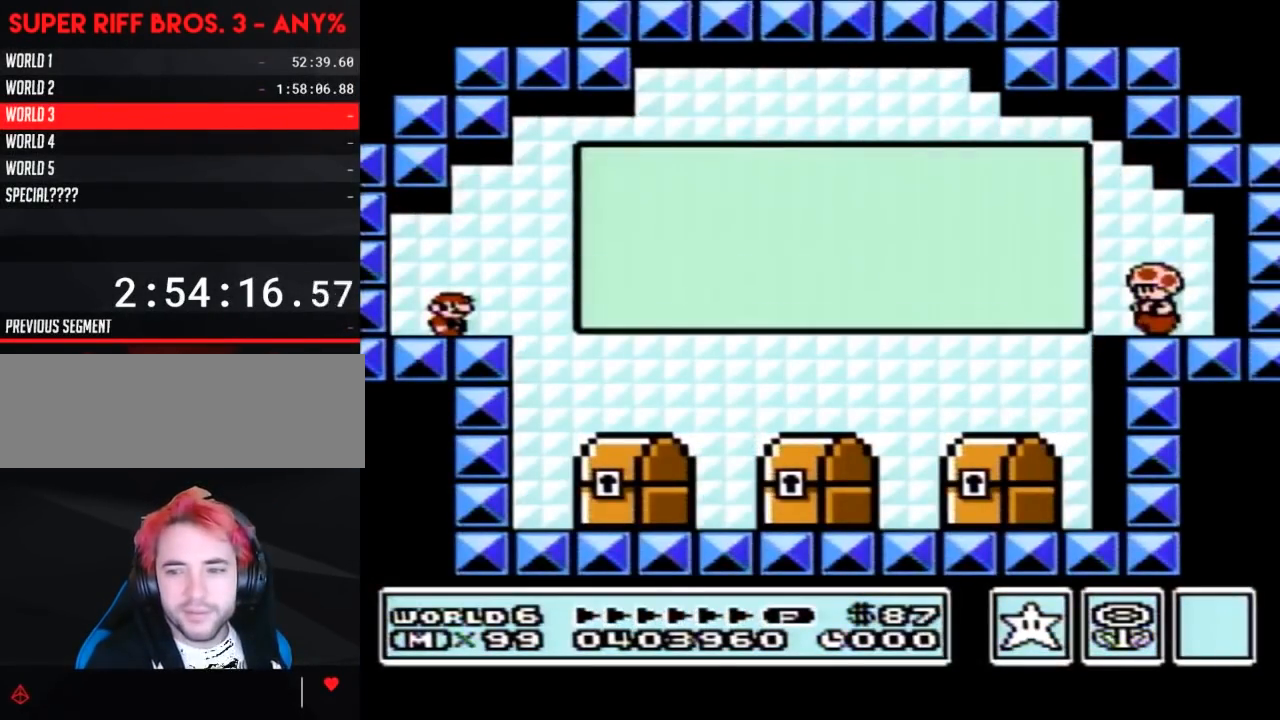
{"buttons": [], "events": [[300, "A", "down"], [400, "A", "up"], [400, "B", "up"], [433, "DPAD_RIGHT", "up"]]}
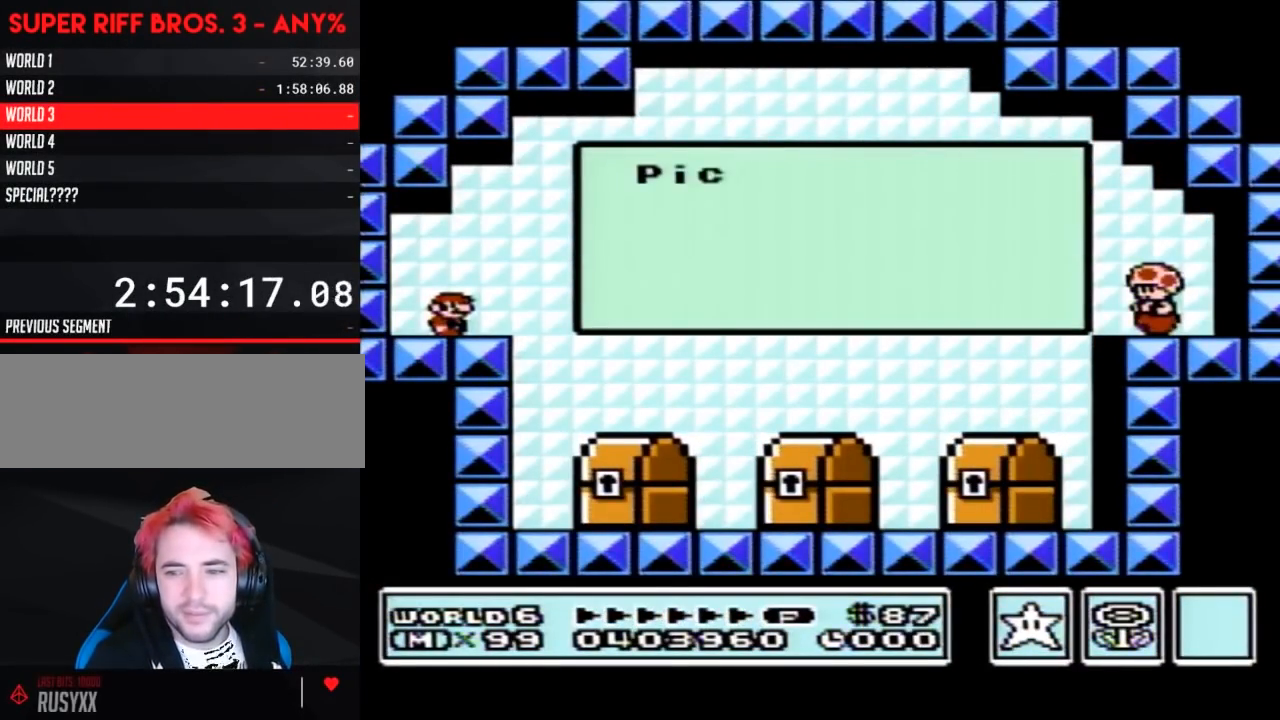
{"buttons": [], "events": [[50, "B", "down"], [83, "A", "down"], [150, "A", "up"], [150, "B", "up"], [333, "B", "down"], [367, "A", "down"], [367, "B", "up"], [433, "A", "up"]]}
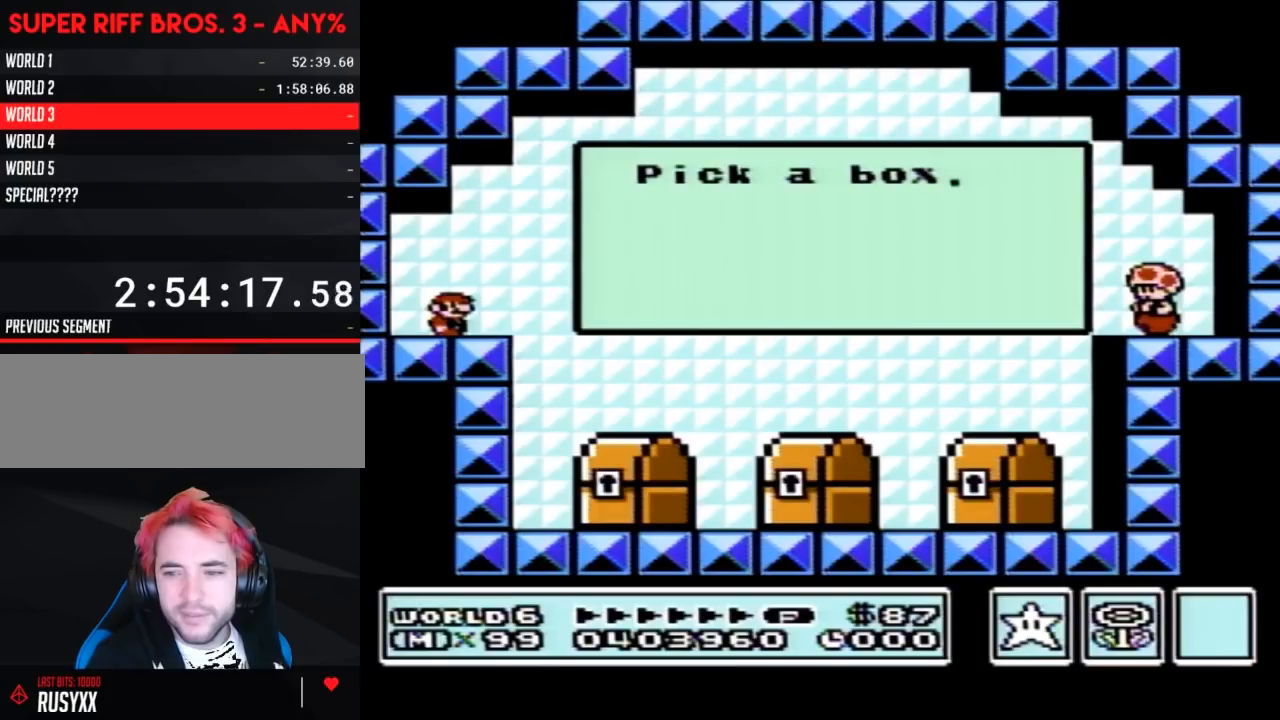
{"buttons": ["DPAD_RIGHT"], "events": [[83, "B", "down"], [150, "A", "down"], [183, "B", "up"], [217, "A", "up"], [367, "B", "down"], [450, "A", "down"], [450, "B", "up"], [483, "A", "up"], [483, "DPAD_RIGHT", "down"]]}
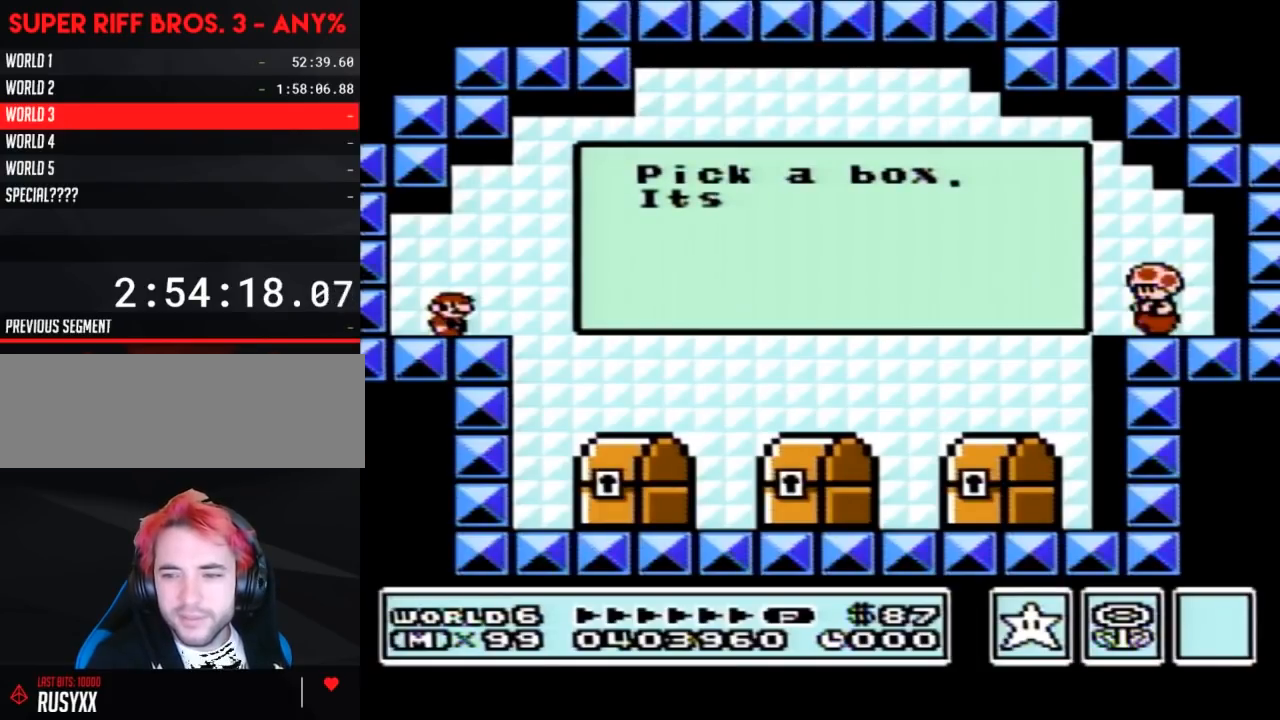
{"buttons": [], "events": [[150, "B", "down"], [200, "A", "down"], [233, "A", "up"], [233, "B", "up"], [400, "DPAD_RIGHT", "up"]]}
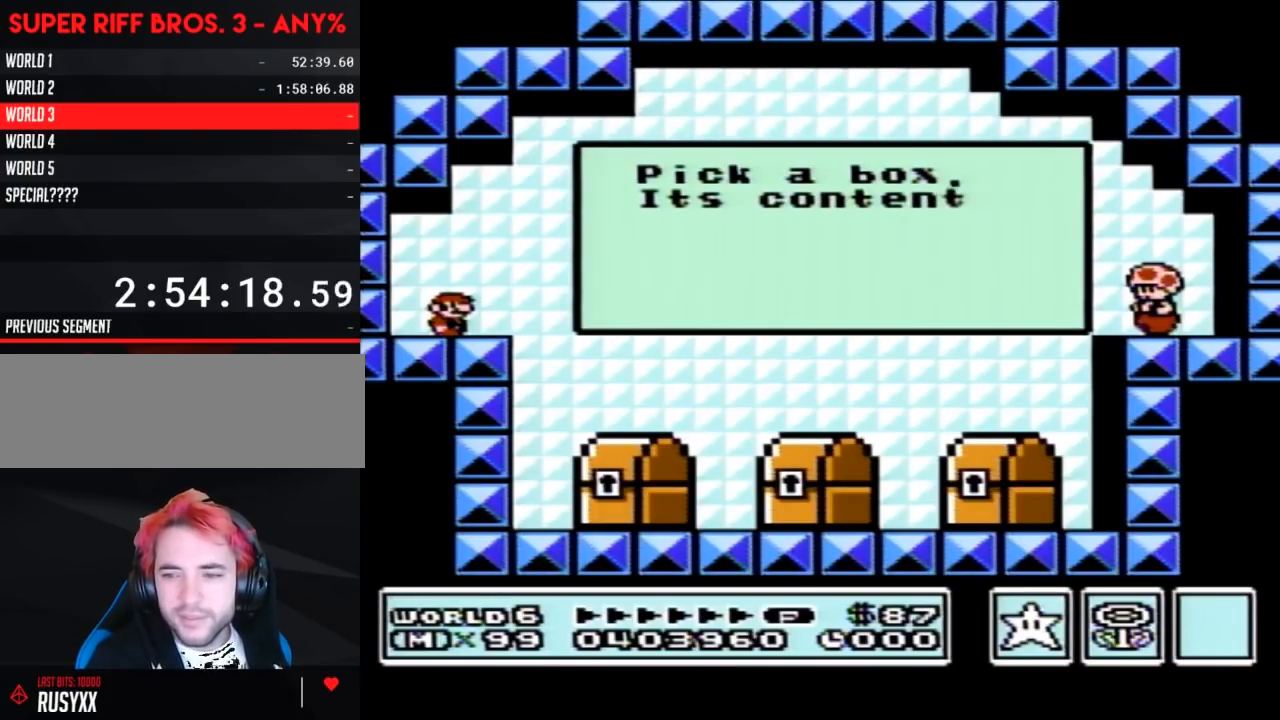
{"buttons": ["DPAD_RIGHT"], "events": [[200, "DPAD_RIGHT", "down"]]}
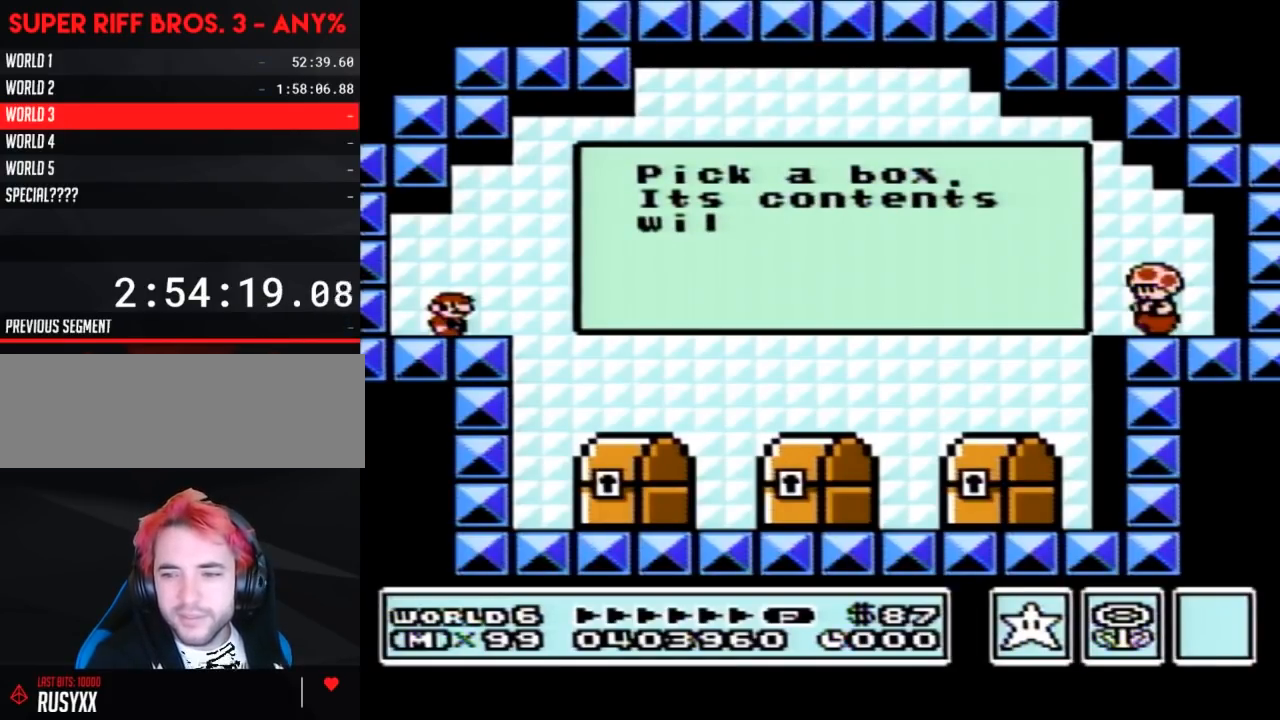
{"buttons": ["B", "DPAD_RIGHT"], "events": [[83, "DPAD_RIGHT", "up"], [217, "DPAD_RIGHT", "down"], [433, "B", "down"]]}
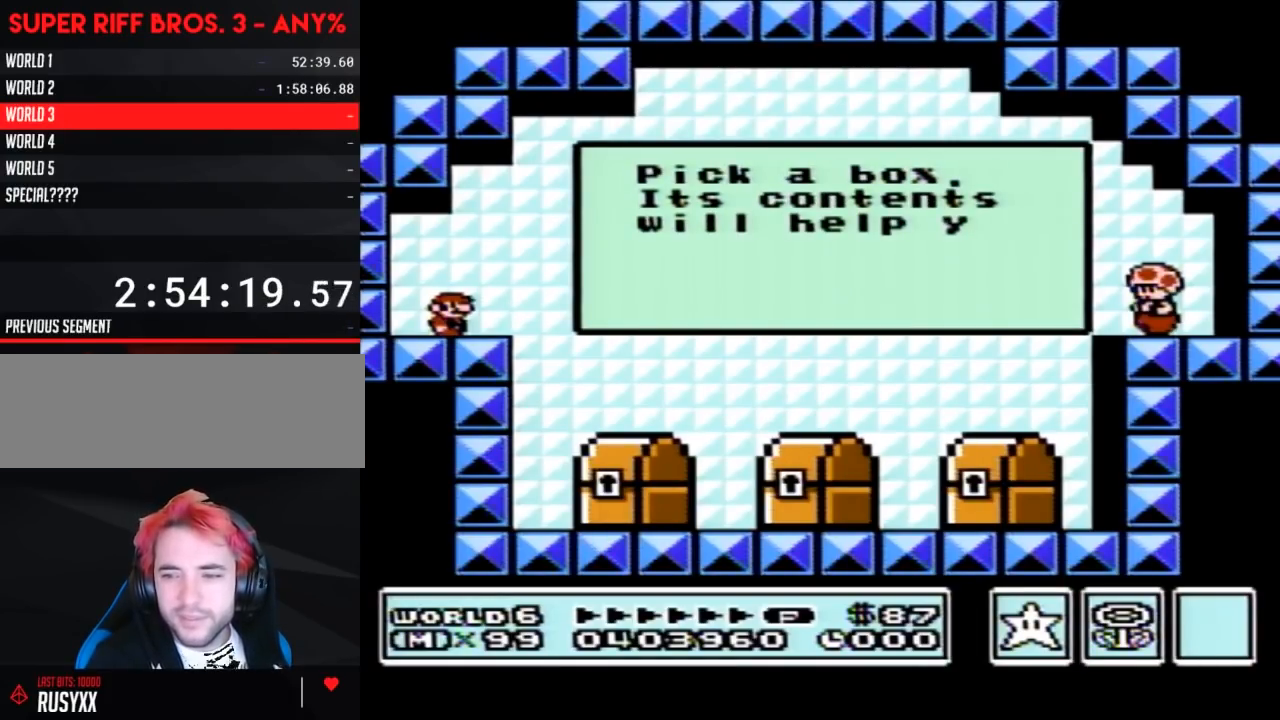
{"buttons": ["B", "DPAD_RIGHT"], "events": []}
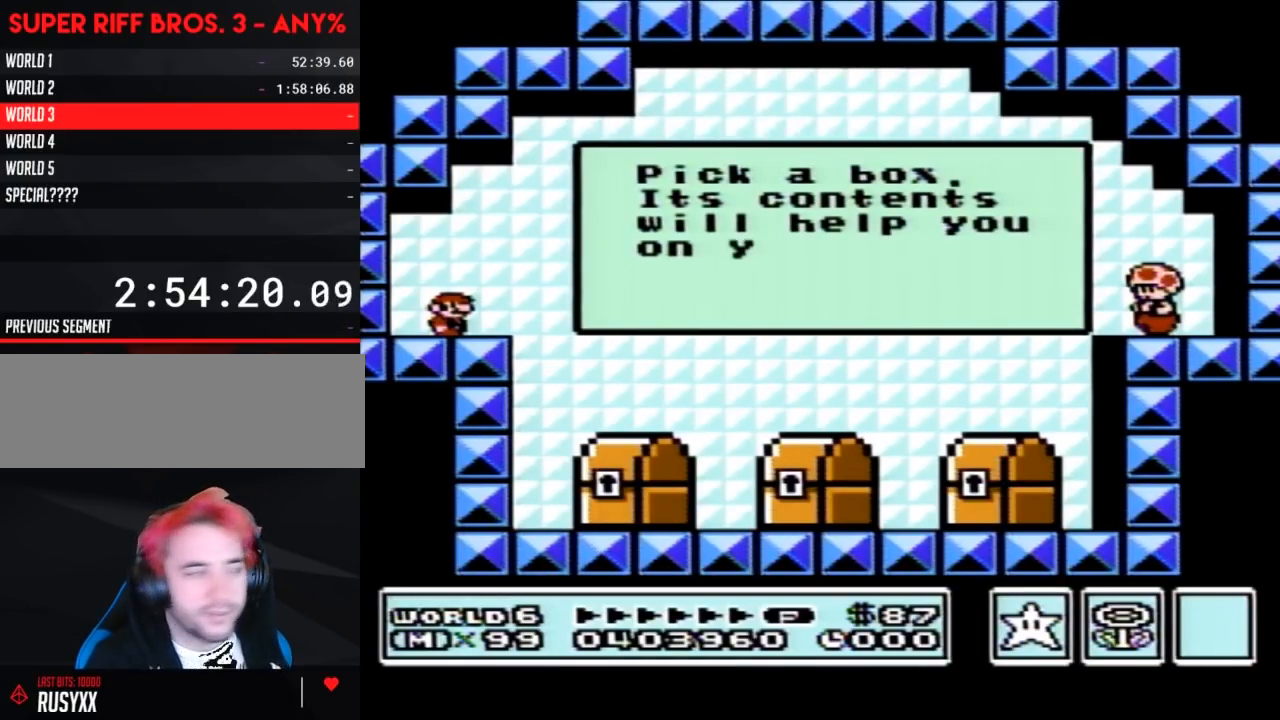
{"buttons": ["B", "DPAD_RIGHT"], "events": []}
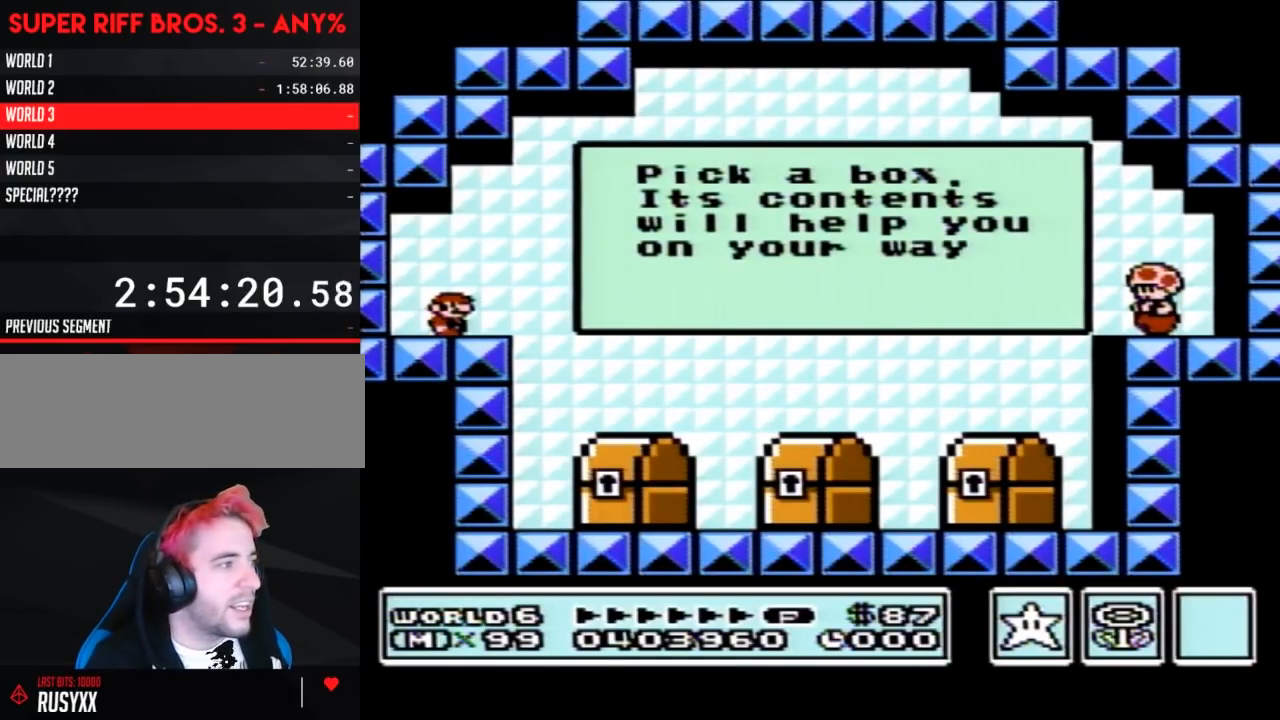
{"buttons": ["B", "DPAD_RIGHT"], "events": []}
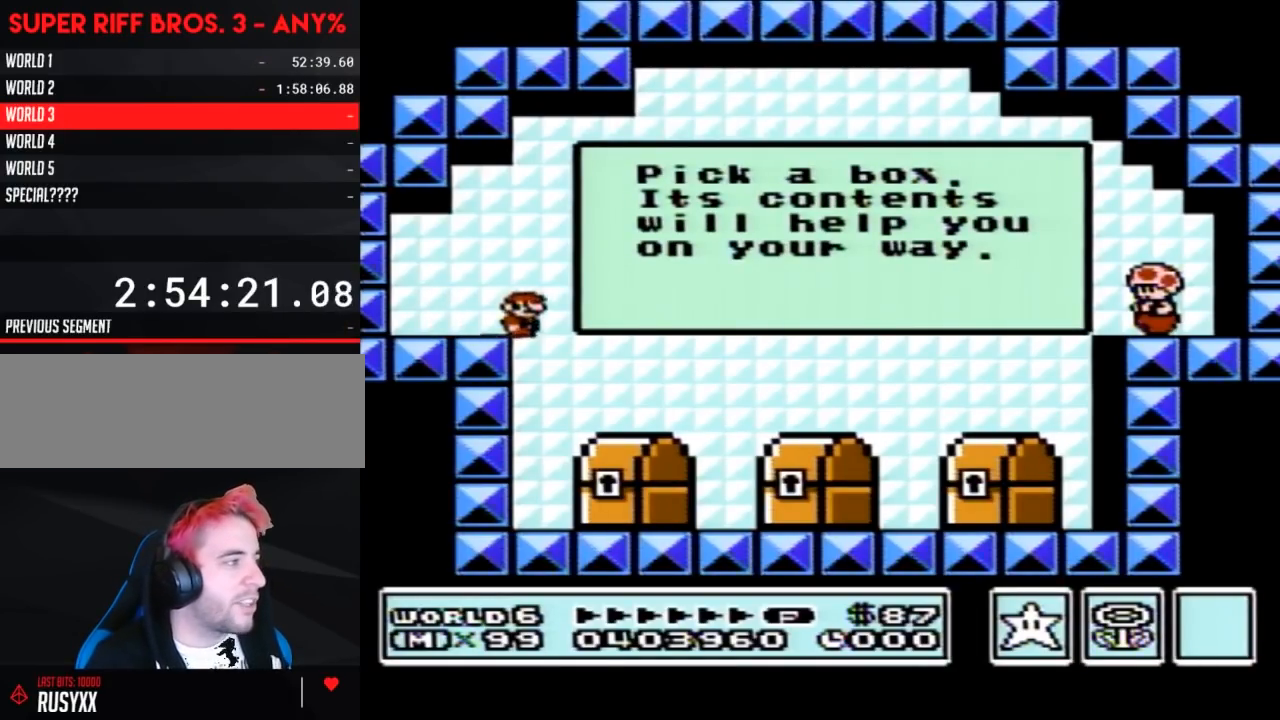
{"buttons": [], "events": [[183, "DPAD_RIGHT", "up"], [233, "DPAD_LEFT", "down"], [267, "B", "up"], [367, "DPAD_LEFT", "up"], [450, "B", "down"], [483, "B", "up"]]}